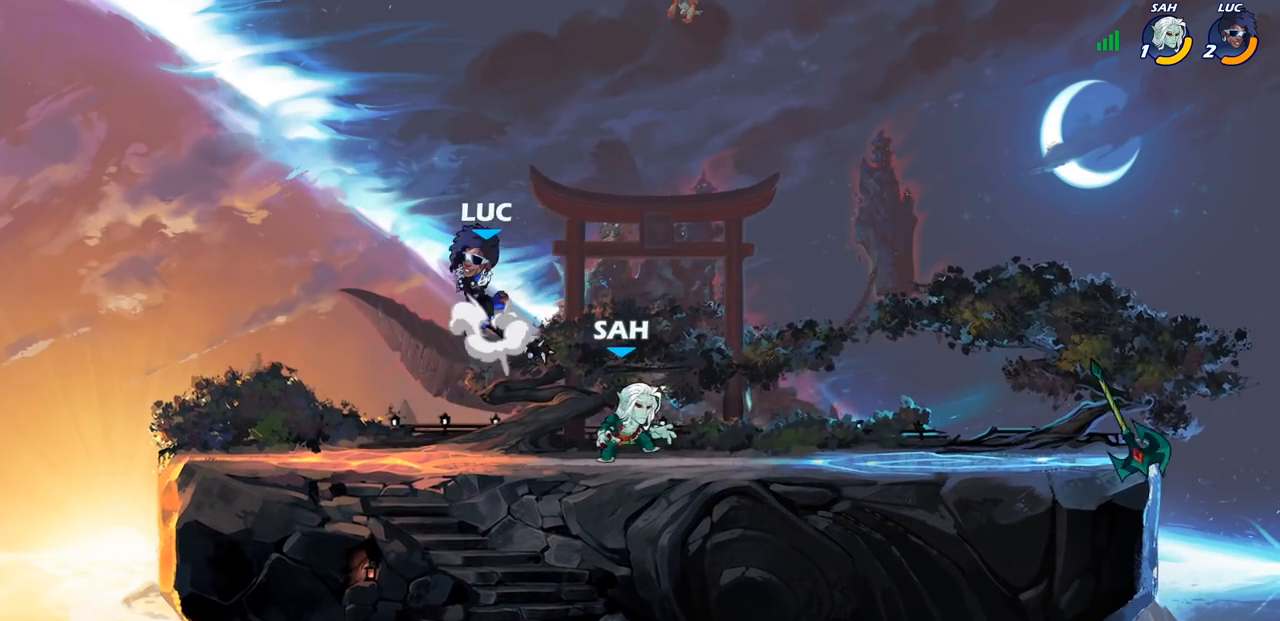
Gameplay with a controller (PlayStation layout); each line is a JSON object with the inputs held at the frame after it. "events" lists button and stick changes between this image and that frame as [ms after this image, input, new state], when the widget could be followed in between.
{"buttons": ["SQUARE", "R2"], "left_stick": "right", "right_stick": "center", "events": [[17, "CROSS", "up"], [117, "left_stick", "down"], [350, "left_stick", "right"], [383, "R2", "down"], [500, "SQUARE", "down"]]}
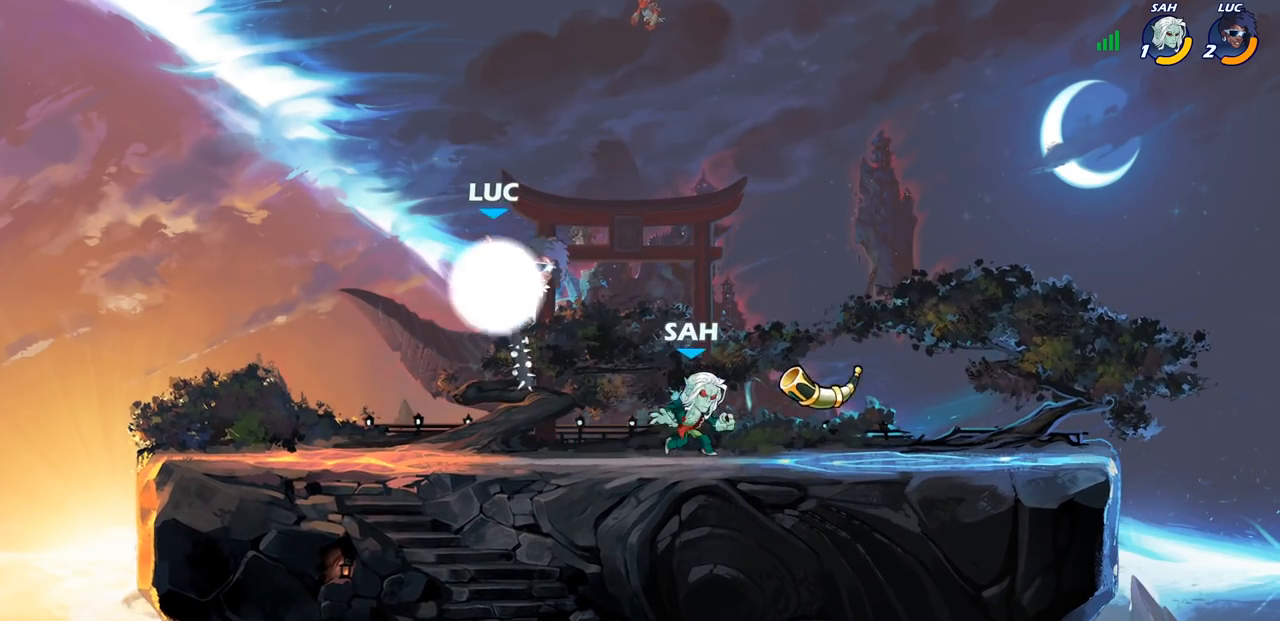
{"buttons": [], "left_stick": "right", "right_stick": "center", "events": [[33, "R2", "up"], [117, "SQUARE", "up"], [250, "SQUARE", "down"], [367, "SQUARE", "up"]]}
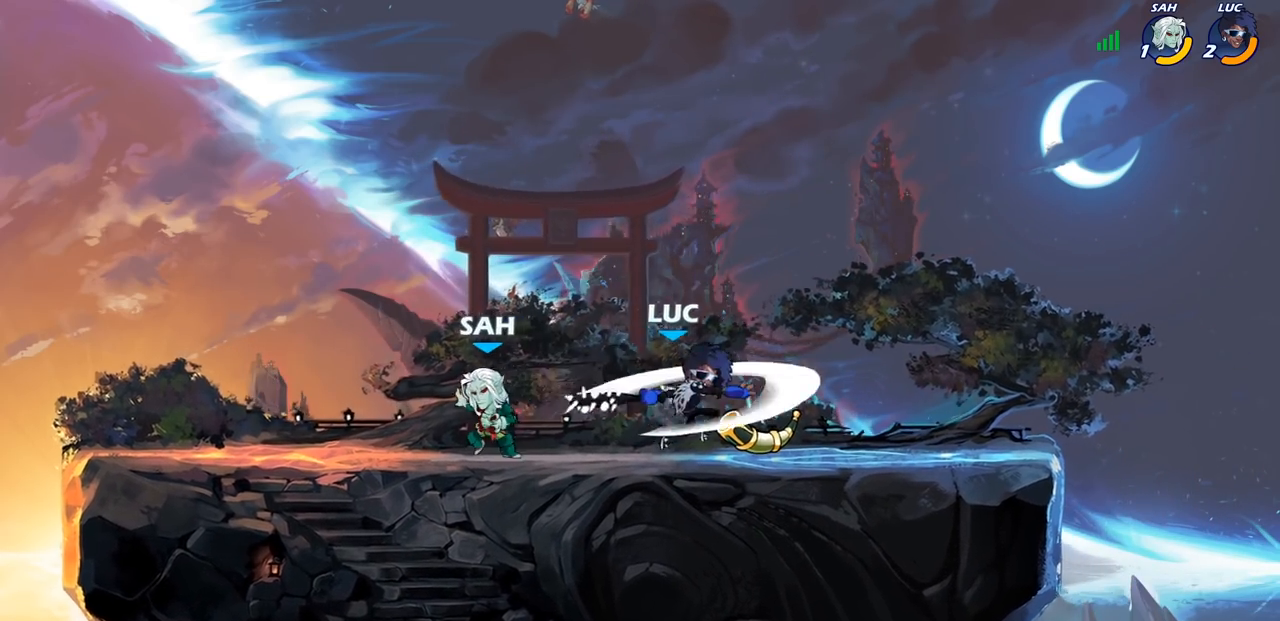
{"buttons": [], "left_stick": "left", "right_stick": "center", "events": [[433, "left_stick", "up-left"], [483, "left_stick", "left"]]}
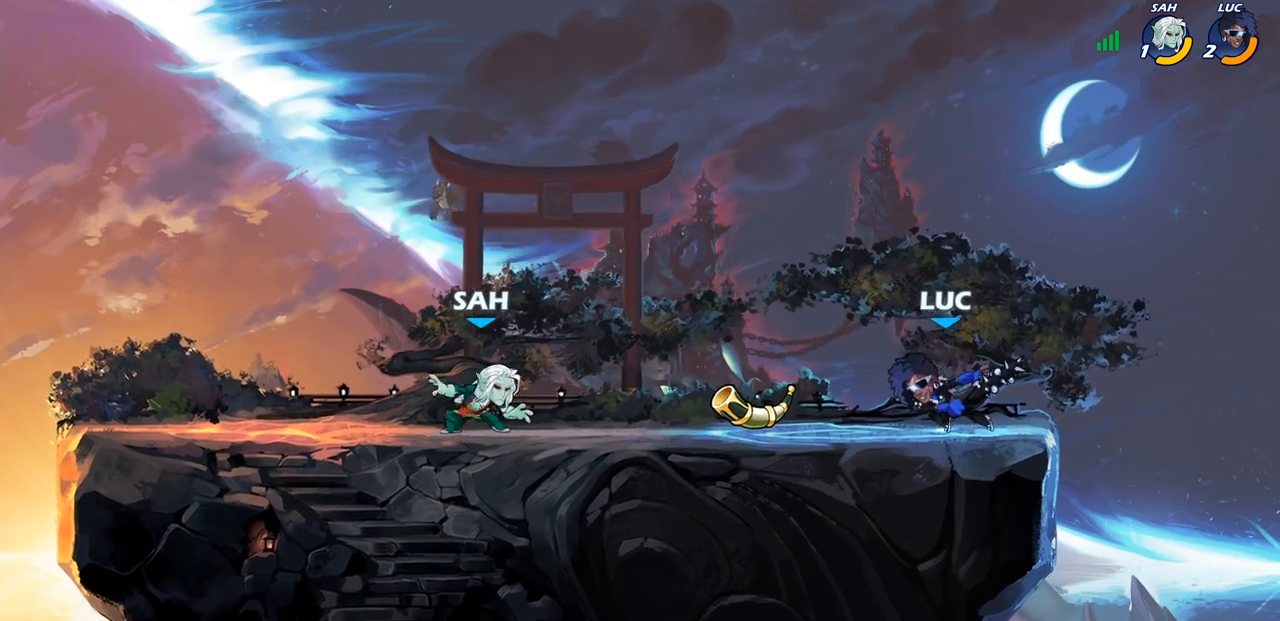
{"buttons": [], "left_stick": "center", "right_stick": "center", "events": [[133, "R2", "down"], [167, "SQUARE", "down"], [167, "left_stick", "down-left"], [233, "R2", "up"], [267, "SQUARE", "up"], [367, "left_stick", "center"]]}
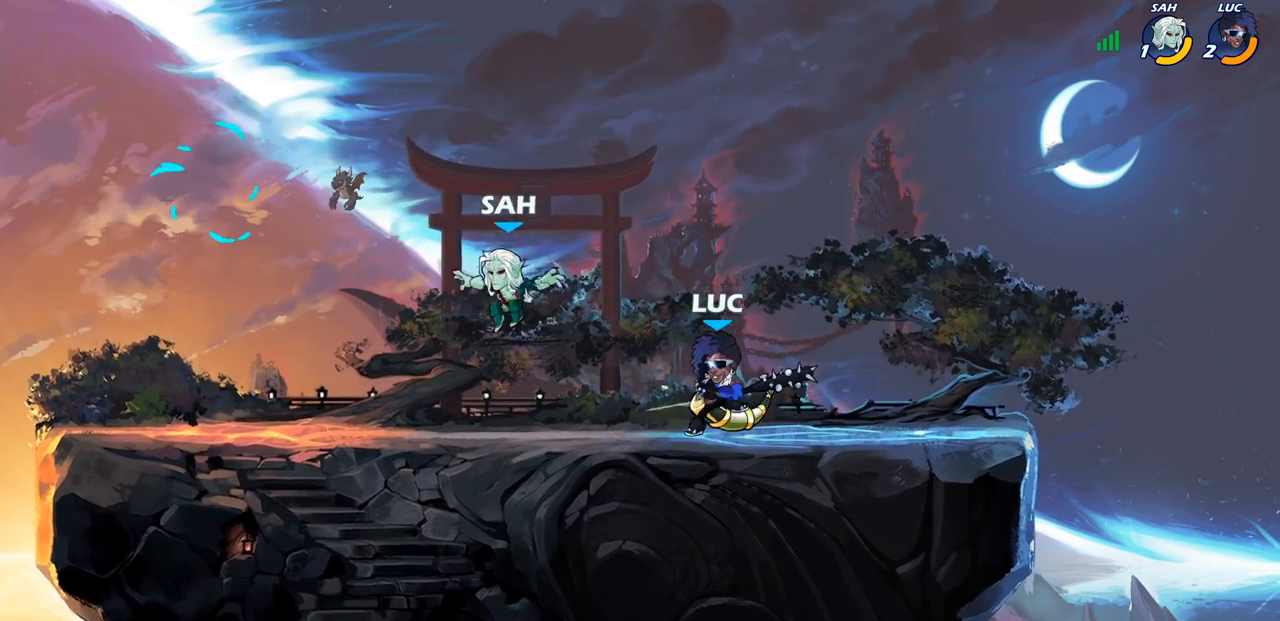
{"buttons": [], "left_stick": "center", "right_stick": "center", "events": [[167, "SQUARE", "down"], [267, "SQUARE", "up"], [383, "SQUARE", "down"], [483, "SQUARE", "up"]]}
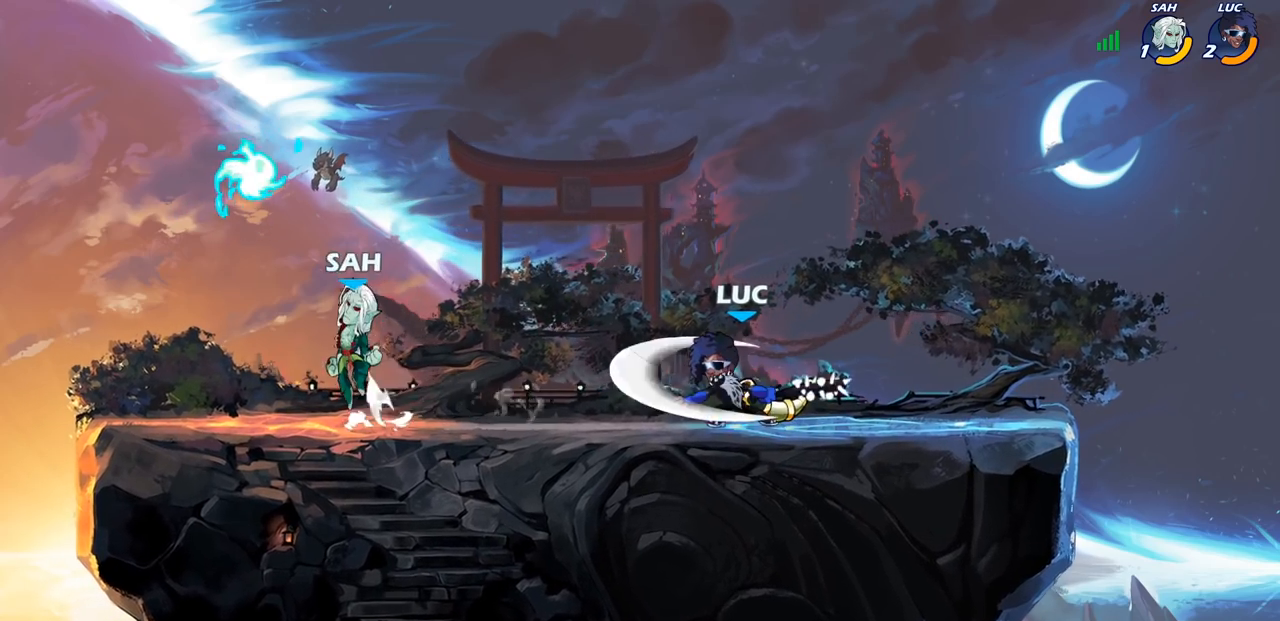
{"buttons": [], "left_stick": "center", "right_stick": "center", "events": []}
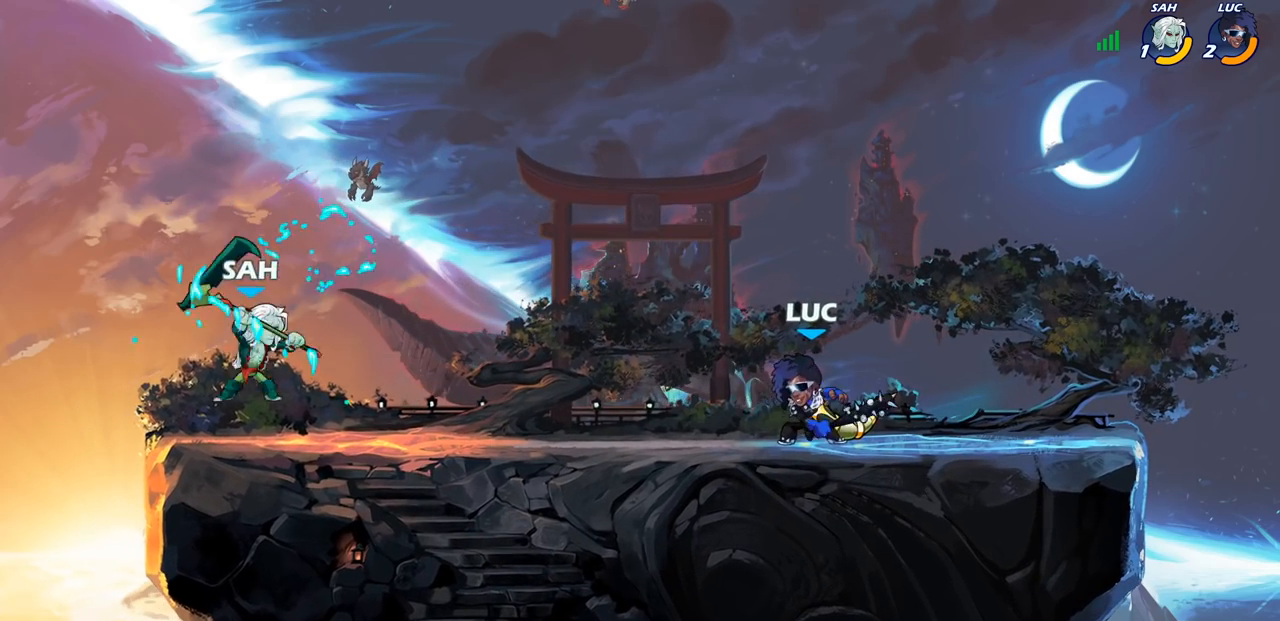
{"buttons": [], "left_stick": "center", "right_stick": "center", "events": [[33, "left_stick", "left"], [83, "R2", "down"], [133, "SQUARE", "down"], [233, "R2", "up"], [283, "SQUARE", "up"], [467, "left_stick", "center"]]}
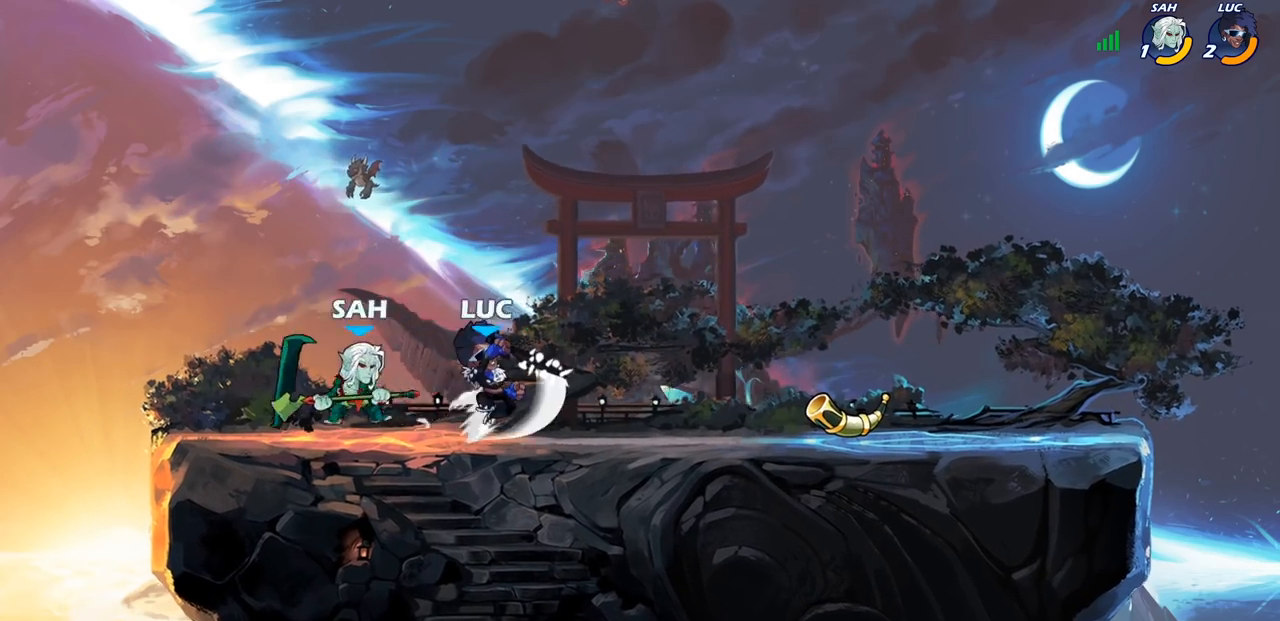
{"buttons": [], "left_stick": "center", "right_stick": "center", "events": [[150, "left_stick", "left"], [317, "R2", "down"], [350, "left_stick", "center"], [367, "SQUARE", "down"], [400, "R2", "up"], [467, "SQUARE", "up"]]}
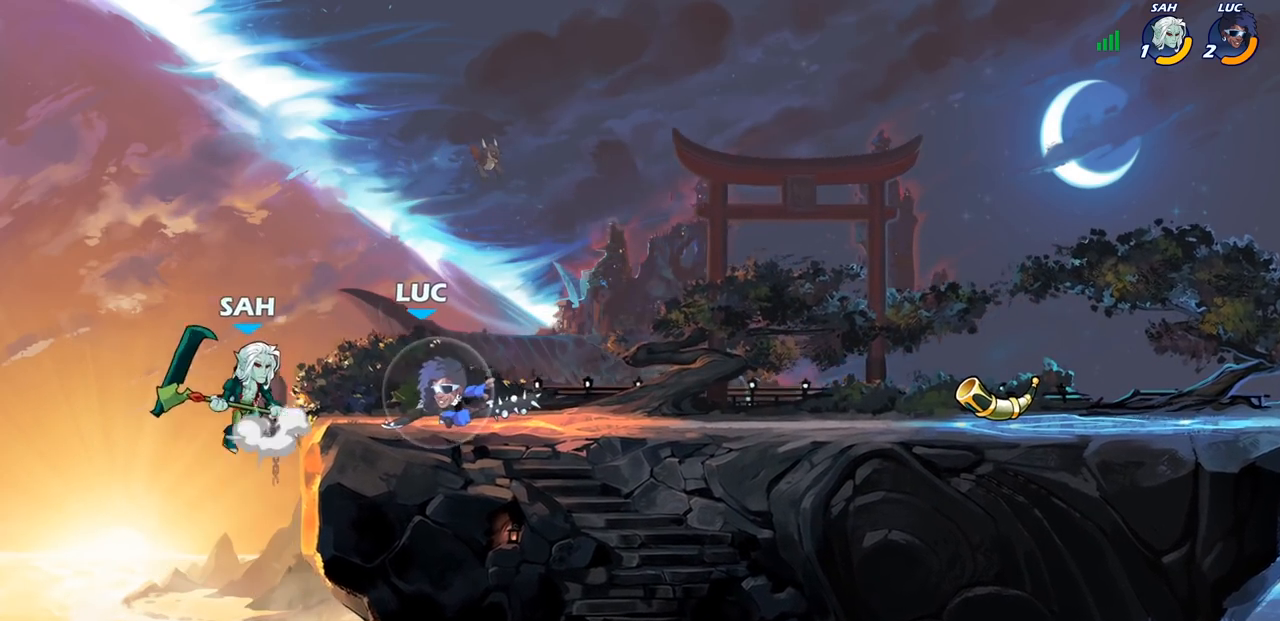
{"buttons": ["SQUARE"], "left_stick": "center", "right_stick": "center", "events": [[50, "SQUARE", "down"], [150, "SQUARE", "up"], [250, "SQUARE", "down"], [400, "SQUARE", "up"], [500, "SQUARE", "down"]]}
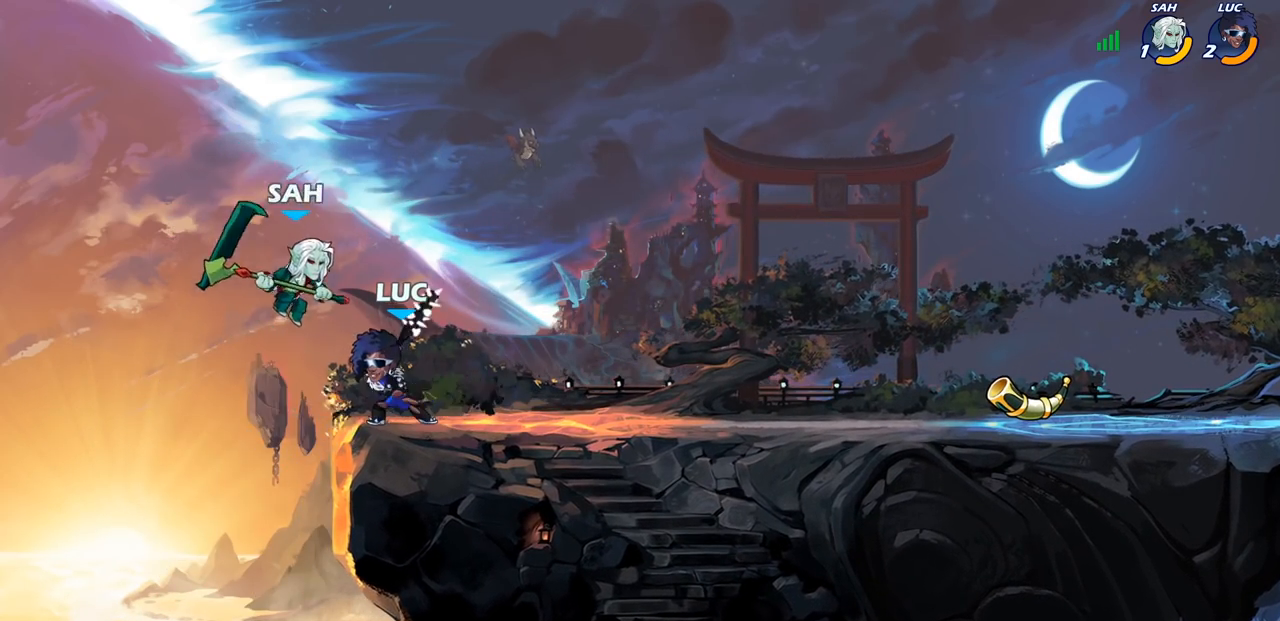
{"buttons": [], "left_stick": "center", "right_stick": "center", "events": [[117, "SQUARE", "up"], [200, "SQUARE", "down"], [317, "SQUARE", "up"]]}
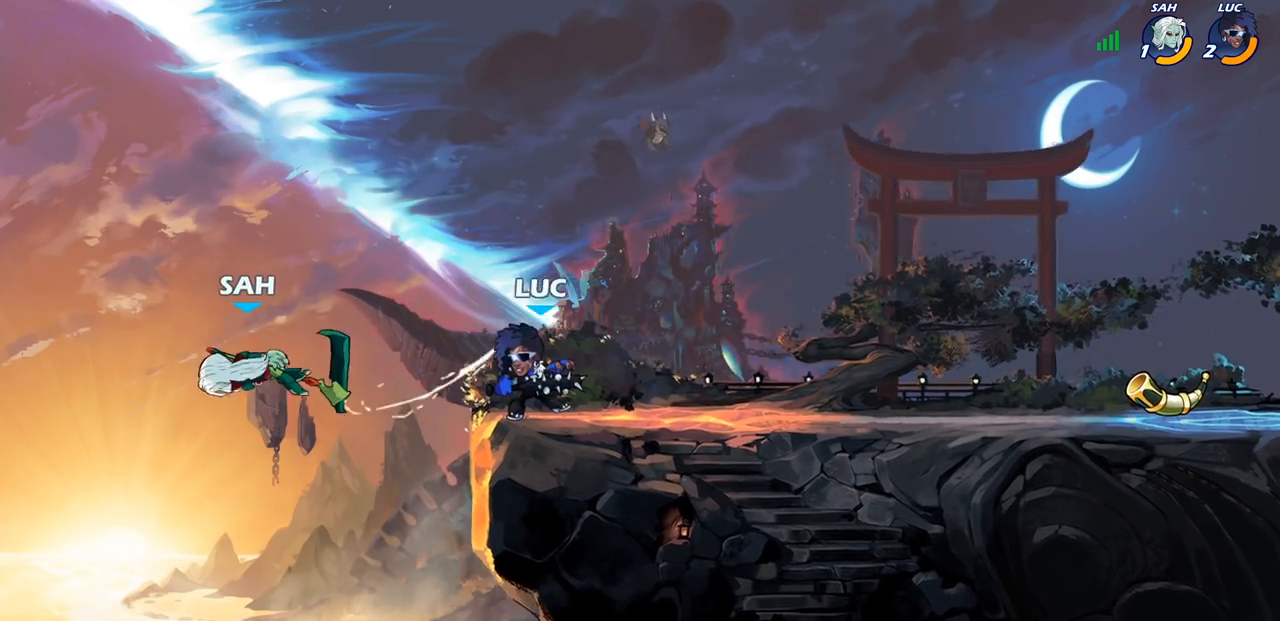
{"buttons": [], "left_stick": "down", "right_stick": "center", "events": [[217, "left_stick", "down"], [250, "CIRCLE", "down"], [483, "CIRCLE", "up"]]}
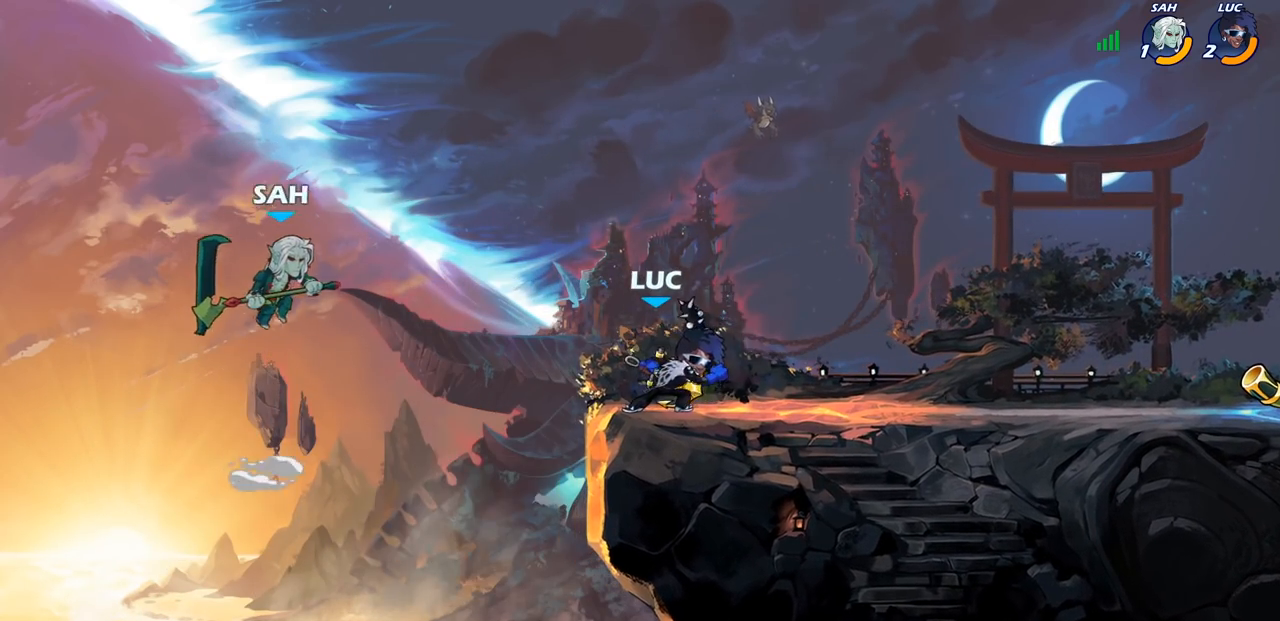
{"buttons": [], "left_stick": "center", "right_stick": "center", "events": [[83, "left_stick", "left"], [333, "left_stick", "center"]]}
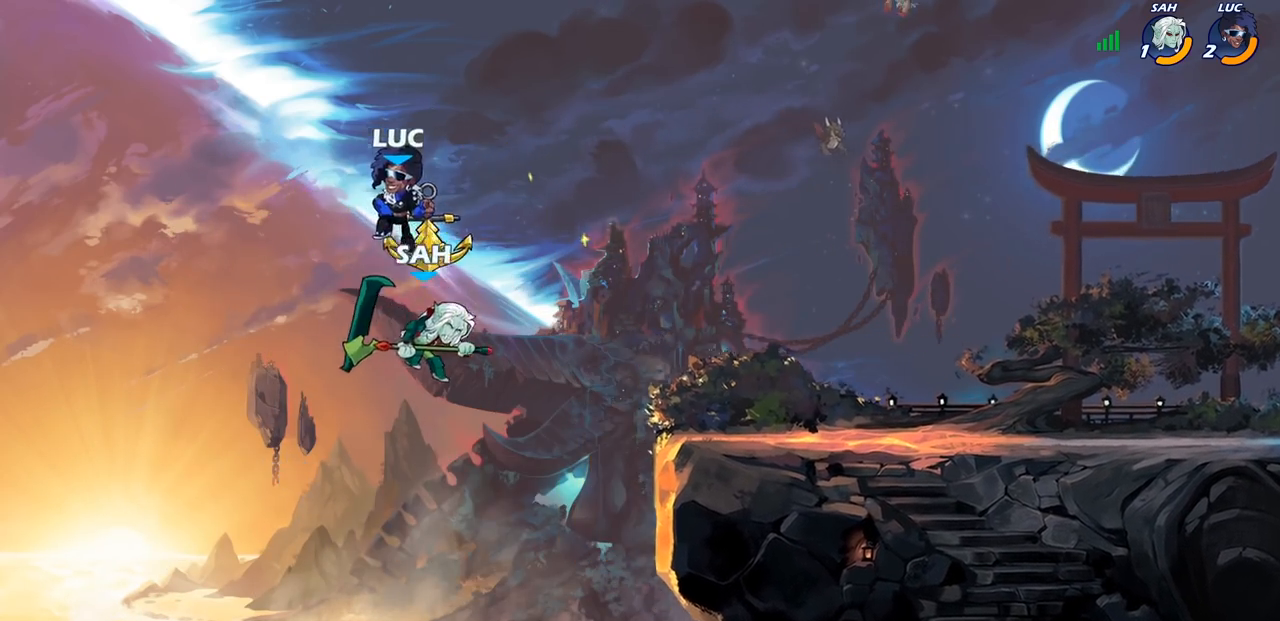
{"buttons": [], "left_stick": "left", "right_stick": "center", "events": [[400, "left_stick", "left"]]}
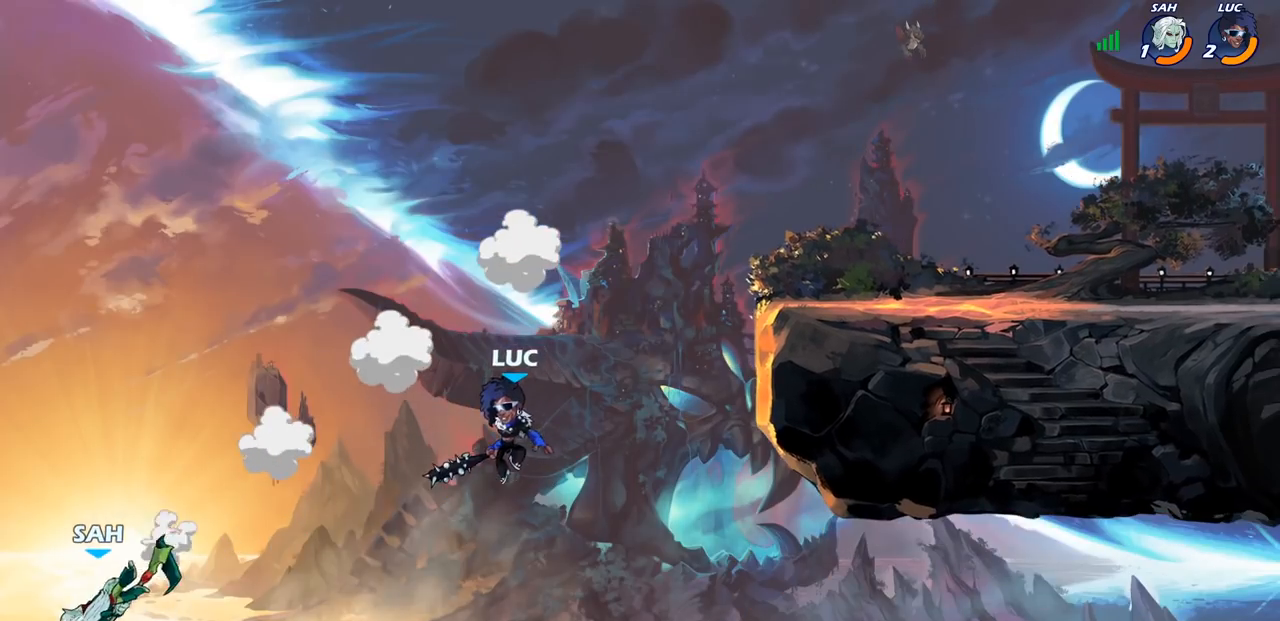
{"buttons": ["CROSS"], "left_stick": "center", "right_stick": "center", "events": [[17, "left_stick", "center"], [400, "CROSS", "down"]]}
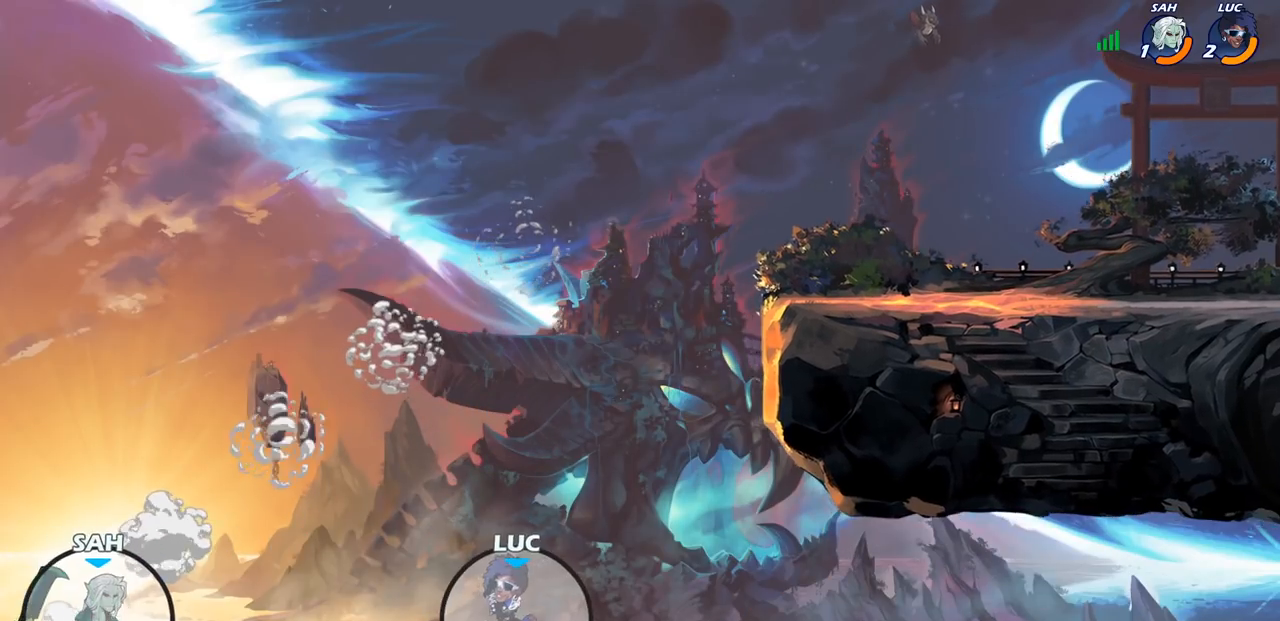
{"buttons": ["CIRCLE", "R2"], "left_stick": "down", "right_stick": "center", "events": [[50, "CROSS", "up"], [383, "left_stick", "down"], [400, "R2", "down"], [433, "CIRCLE", "down"]]}
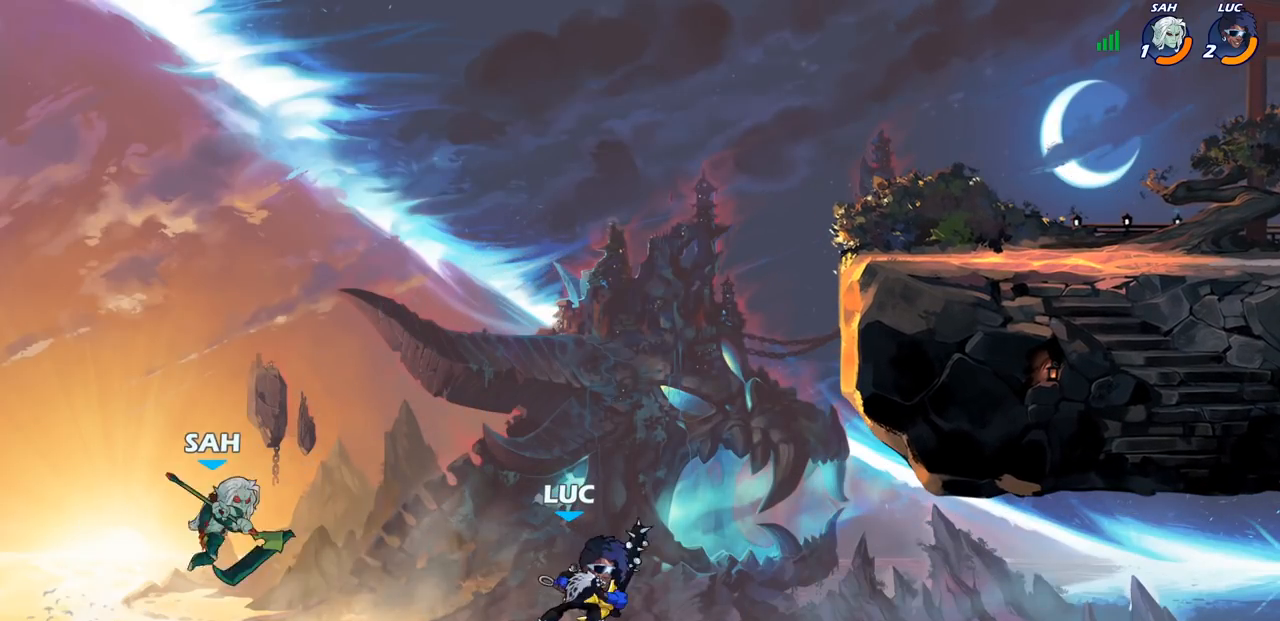
{"buttons": [], "left_stick": "center", "right_stick": "center", "events": [[33, "CIRCLE", "up"], [33, "R2", "up"], [67, "left_stick", "center"]]}
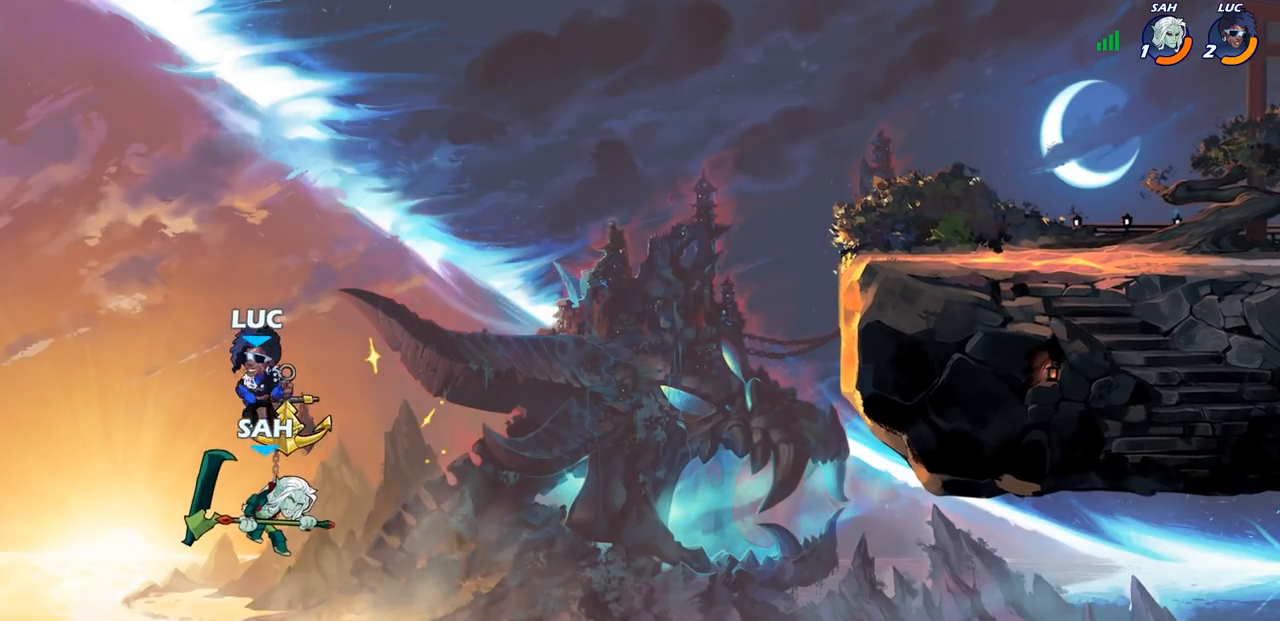
{"buttons": [], "left_stick": "right", "right_stick": "center", "events": [[383, "left_stick", "right"]]}
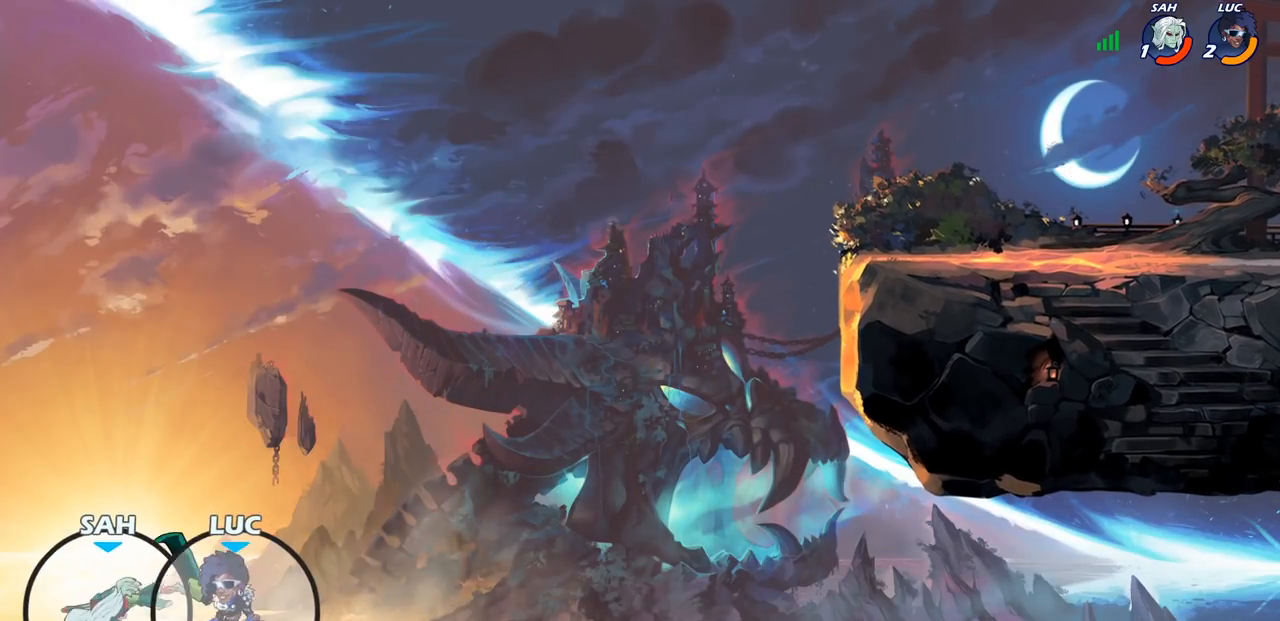
{"buttons": [], "left_stick": "right", "right_stick": "center", "events": [[67, "CROSS", "down"], [267, "CROSS", "up"]]}
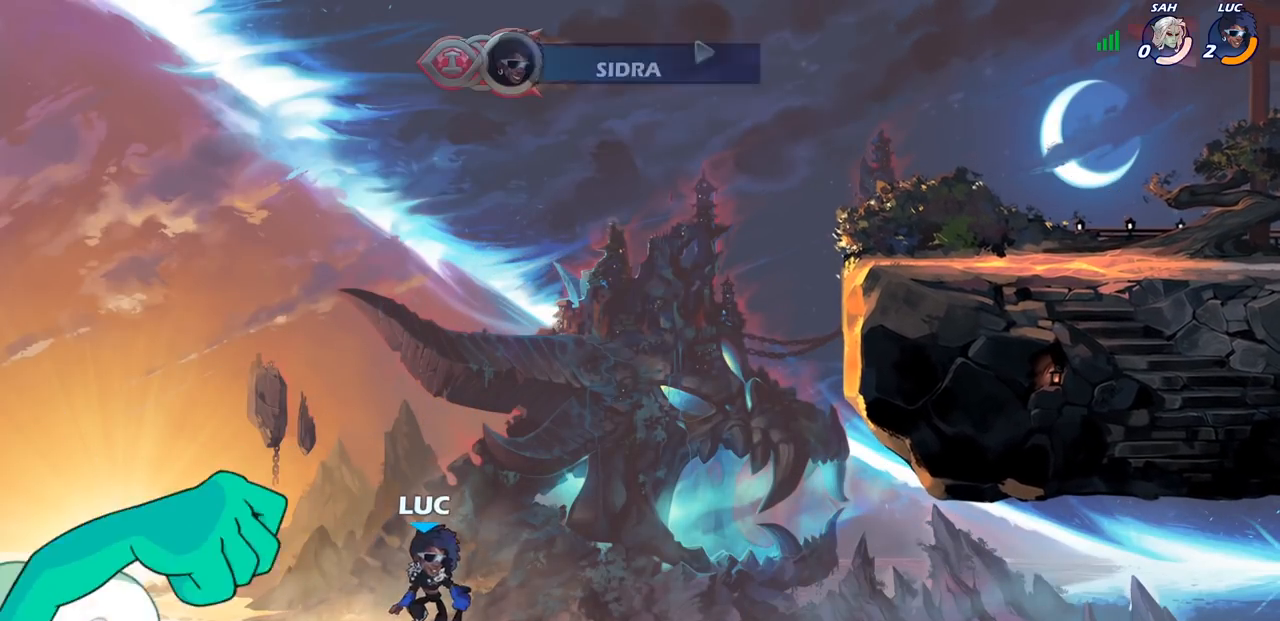
{"buttons": [], "left_stick": "right", "right_stick": "center", "events": [[17, "CIRCLE", "down"], [117, "CIRCLE", "up"]]}
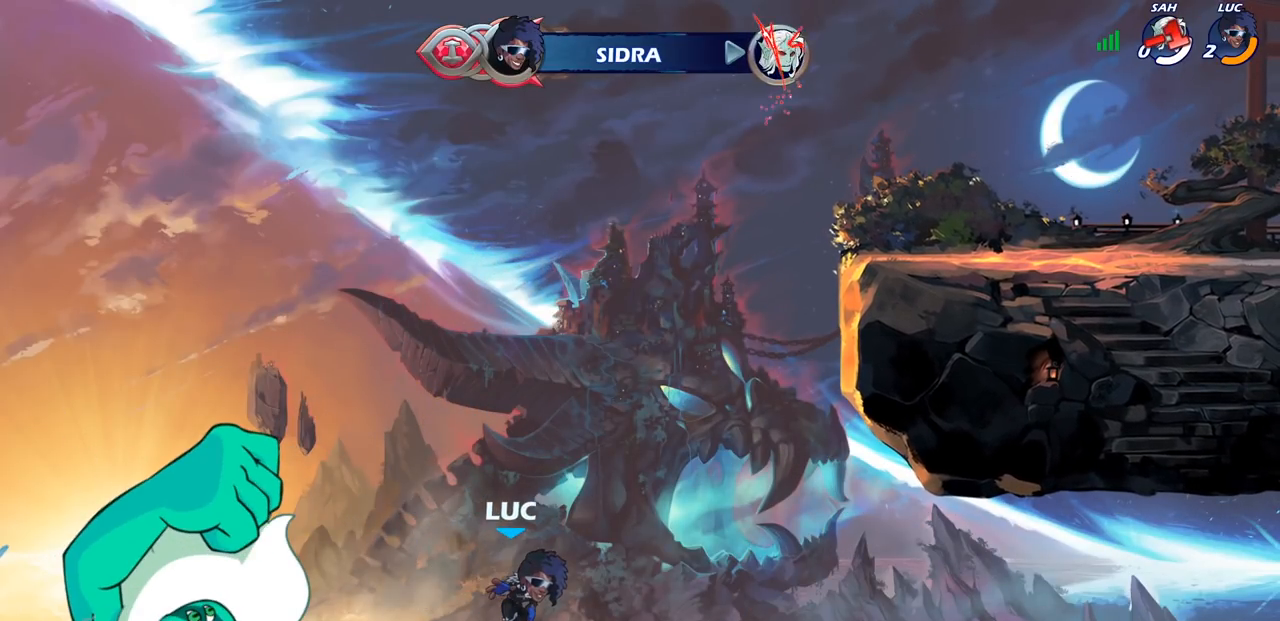
{"buttons": [], "left_stick": "down-right", "right_stick": "center", "events": [[133, "left_stick", "down-right"]]}
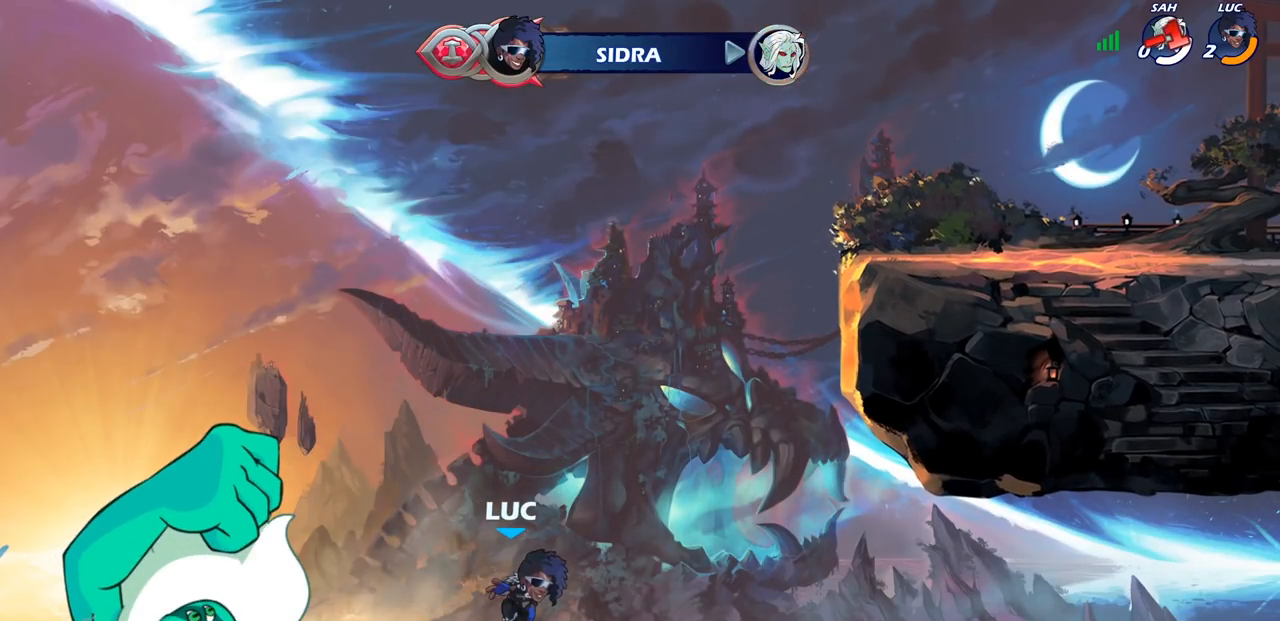
{"buttons": [], "left_stick": "down-right", "right_stick": "center", "events": []}
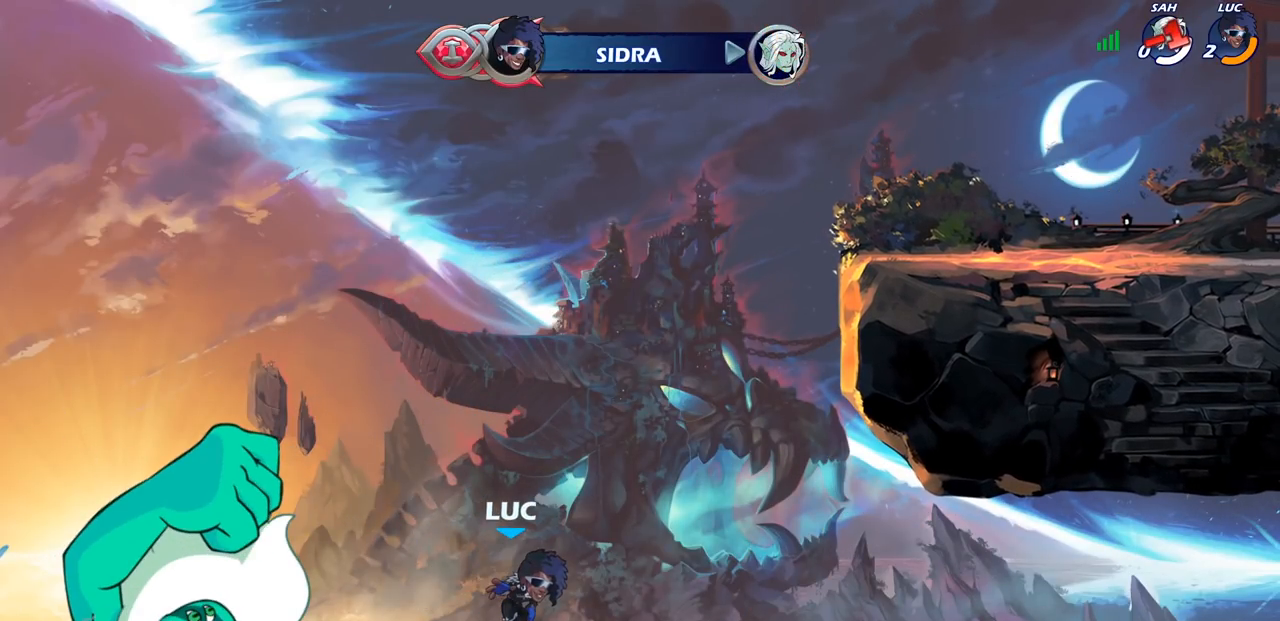
{"buttons": [], "left_stick": "center", "right_stick": "center", "events": [[267, "left_stick", "center"]]}
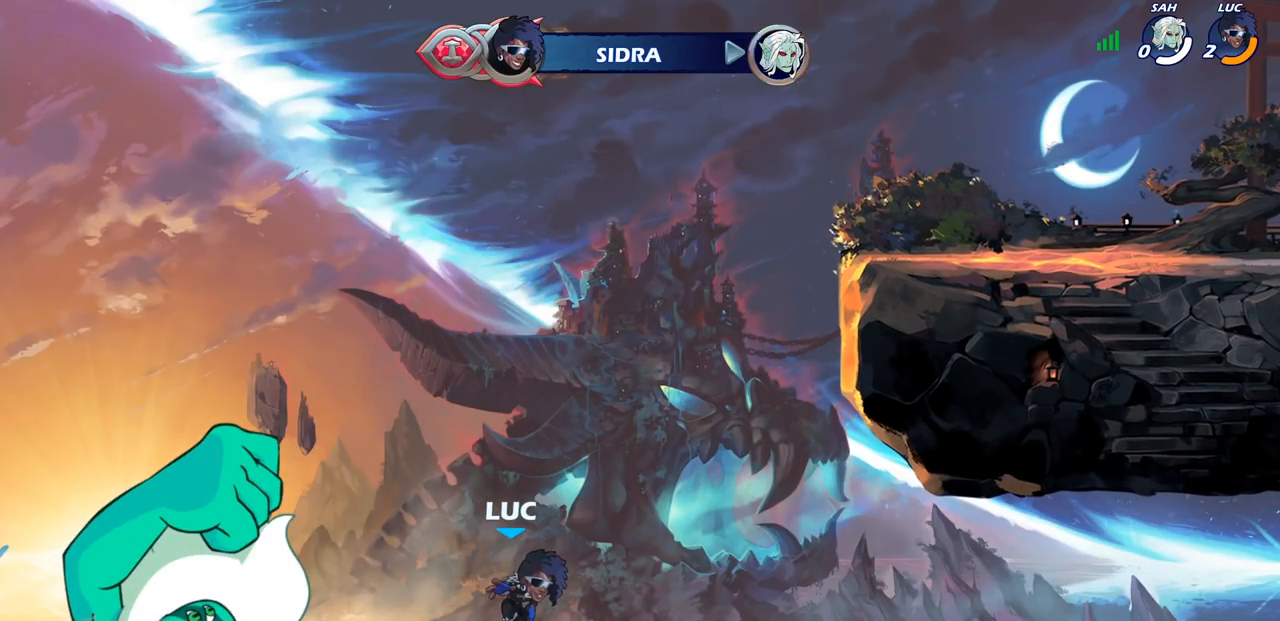
{"buttons": [], "left_stick": "center", "right_stick": "center", "events": []}
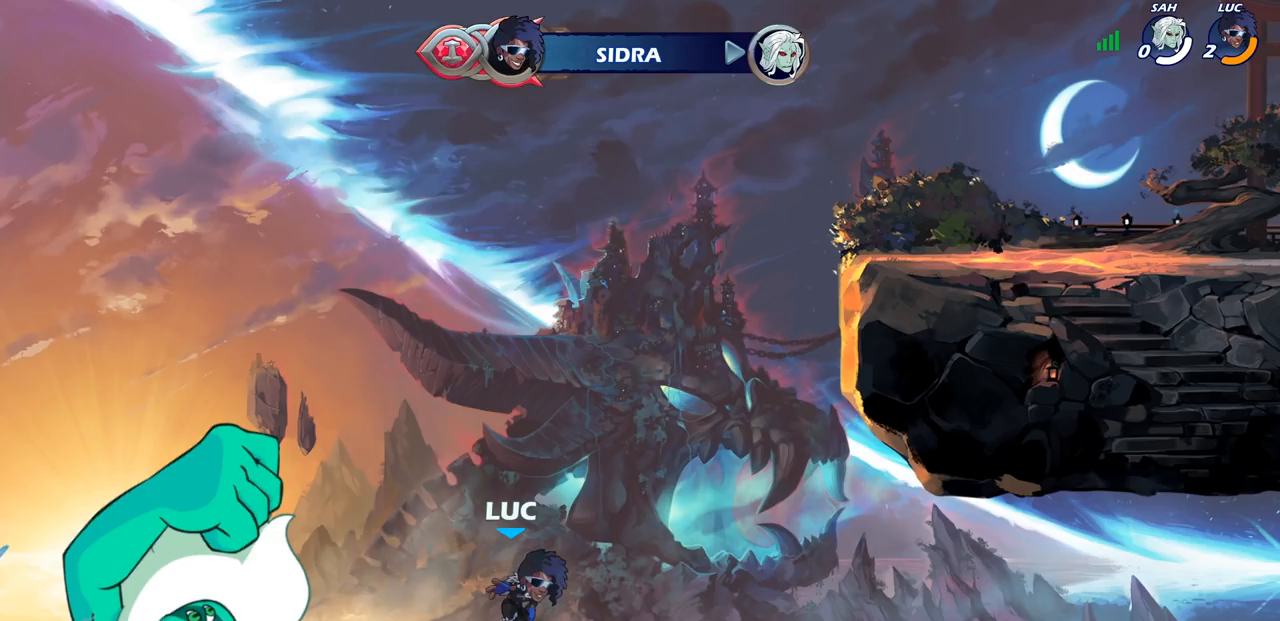
{"buttons": [], "left_stick": "center", "right_stick": "center", "events": []}
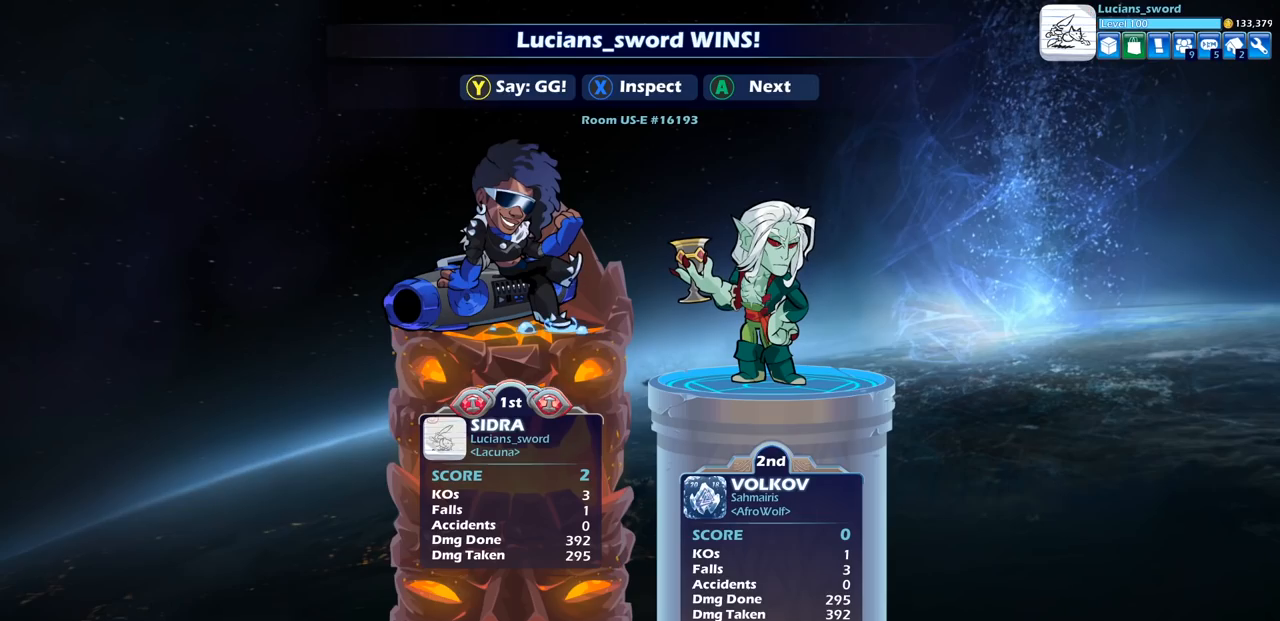
{"buttons": [], "left_stick": "center", "right_stick": "center", "events": []}
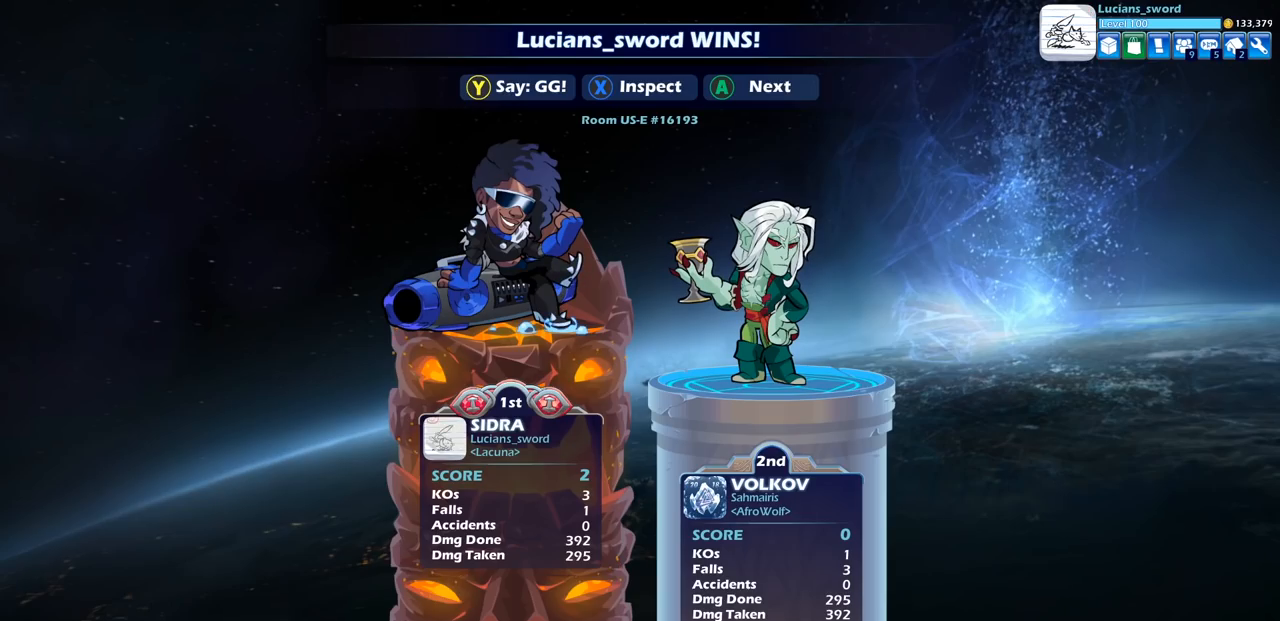
{"buttons": [], "left_stick": "center", "right_stick": "center", "events": []}
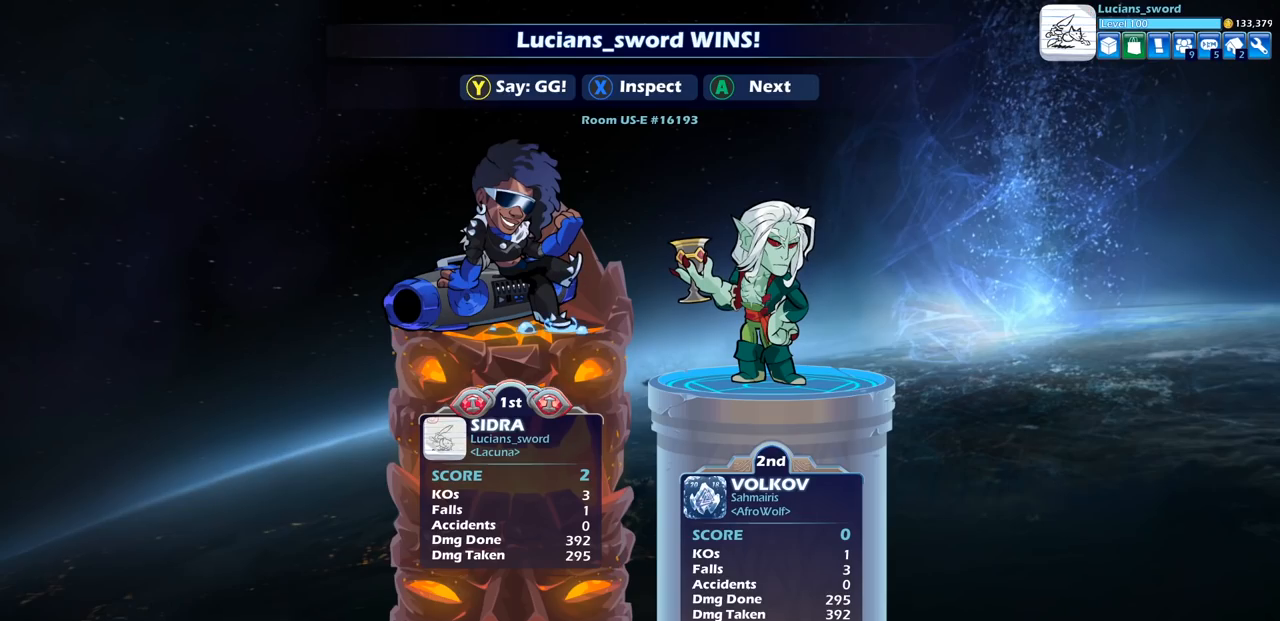
{"buttons": [], "left_stick": "center", "right_stick": "center", "events": []}
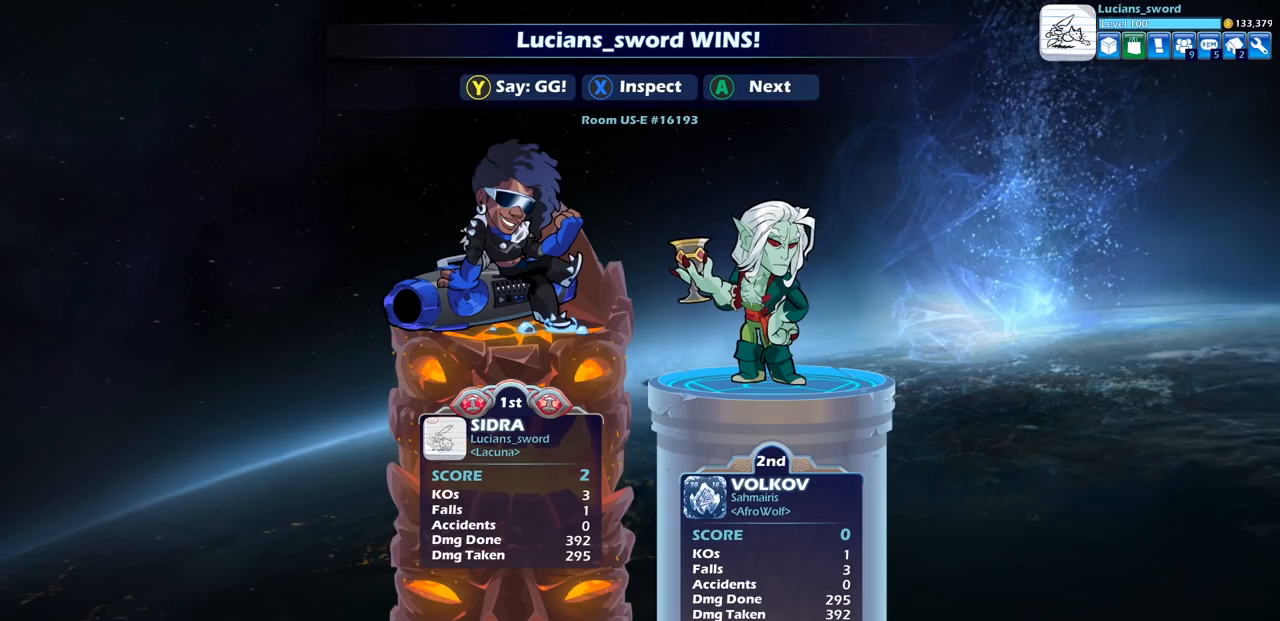
{"buttons": ["TRIANGLE"], "left_stick": "center", "right_stick": "center", "events": [[467, "TRIANGLE", "down"]]}
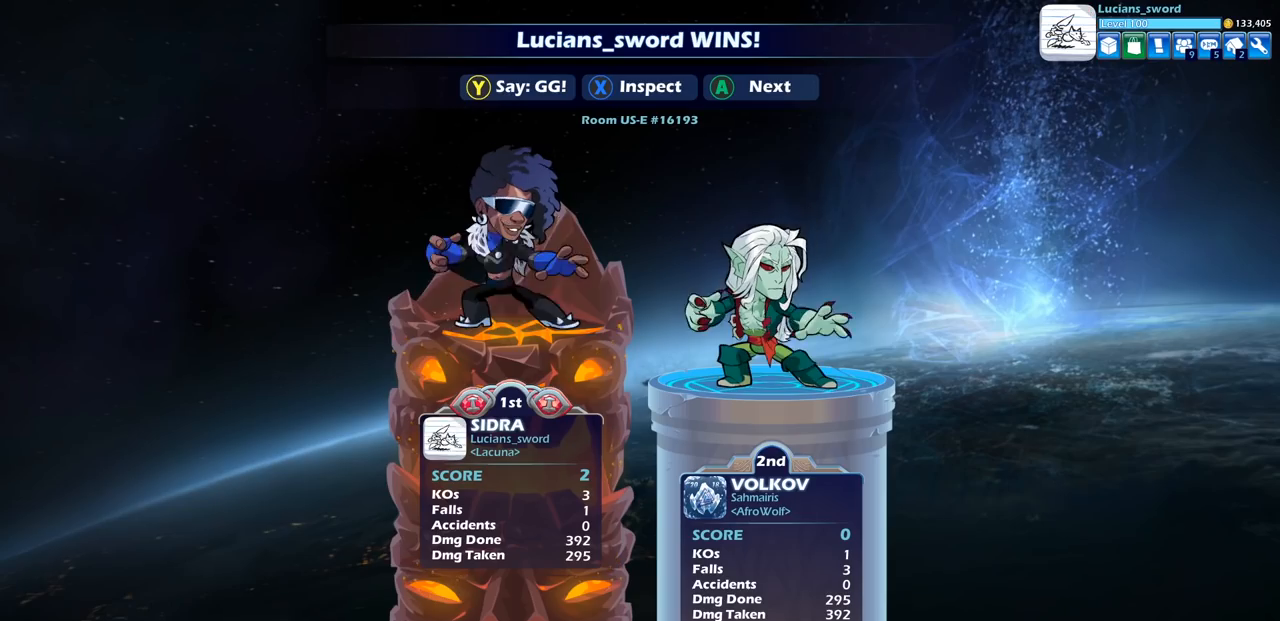
{"buttons": [], "left_stick": "center", "right_stick": "center", "events": [[67, "TRIANGLE", "up"], [150, "TRIANGLE", "down"], [267, "TRIANGLE", "up"], [367, "TRIANGLE", "down"], [500, "TRIANGLE", "up"]]}